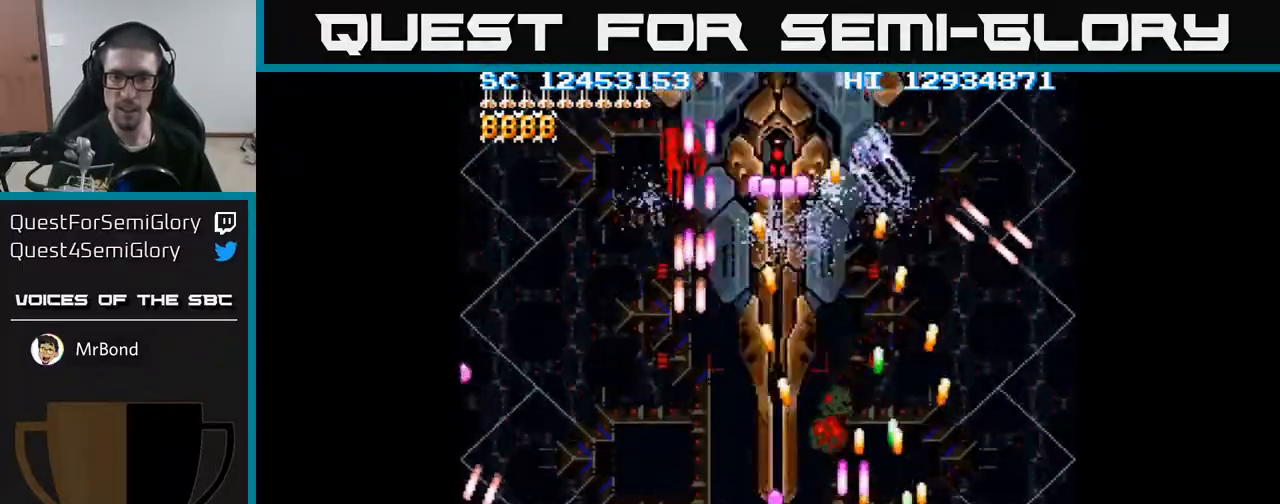
Gameplay with a controller (Xbox layout); each line is a JSON object with the inputs held at the frame after it. "events" lists button and stick changes between this image and that frame as [ms after this image, input, new state], when the widget could be followed in between. Not read: left_stick right_stick.
{"buttons": ["A", "DPAD_LEFT"], "events": [[83, "DPAD_RIGHT", "up"], [83, "DPAD_UP", "down"], [233, "DPAD_LEFT", "down"], [467, "DPAD_UP", "up"]]}
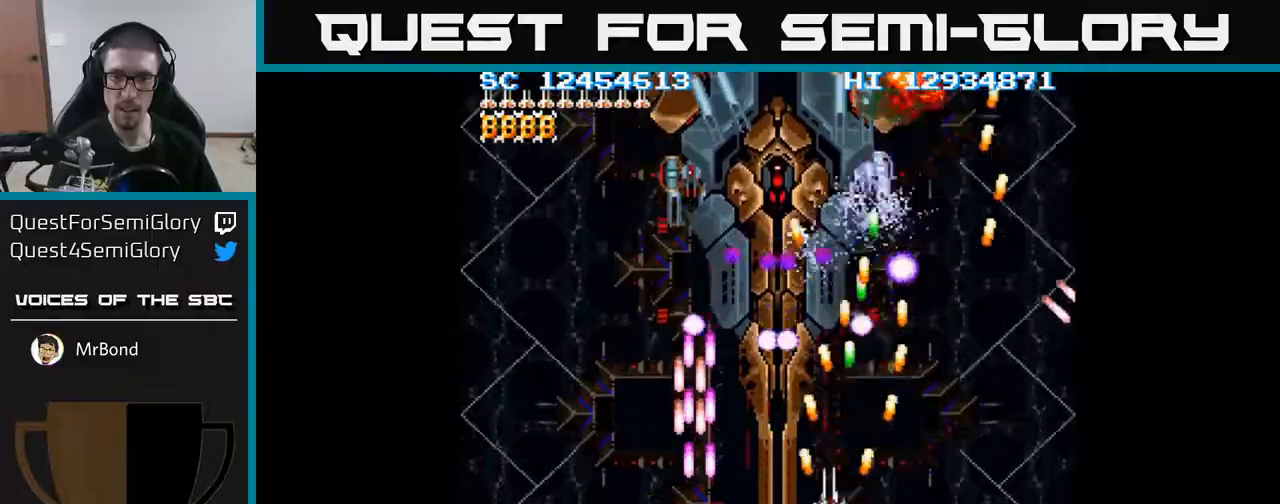
{"buttons": ["A"], "events": [[67, "DPAD_DOWN", "down"], [67, "DPAD_LEFT", "up"], [217, "DPAD_DOWN", "up"]]}
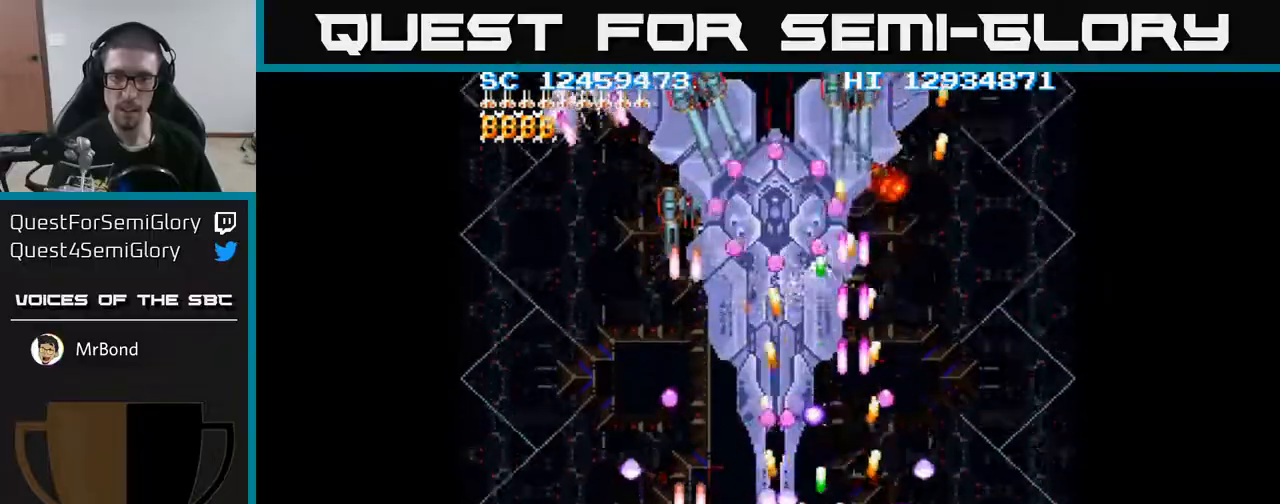
{"buttons": ["A", "DPAD_UP"], "events": [[183, "DPAD_DOWN", "down"], [250, "DPAD_RIGHT", "down"], [400, "DPAD_DOWN", "up"], [483, "DPAD_RIGHT", "up"], [483, "DPAD_UP", "down"]]}
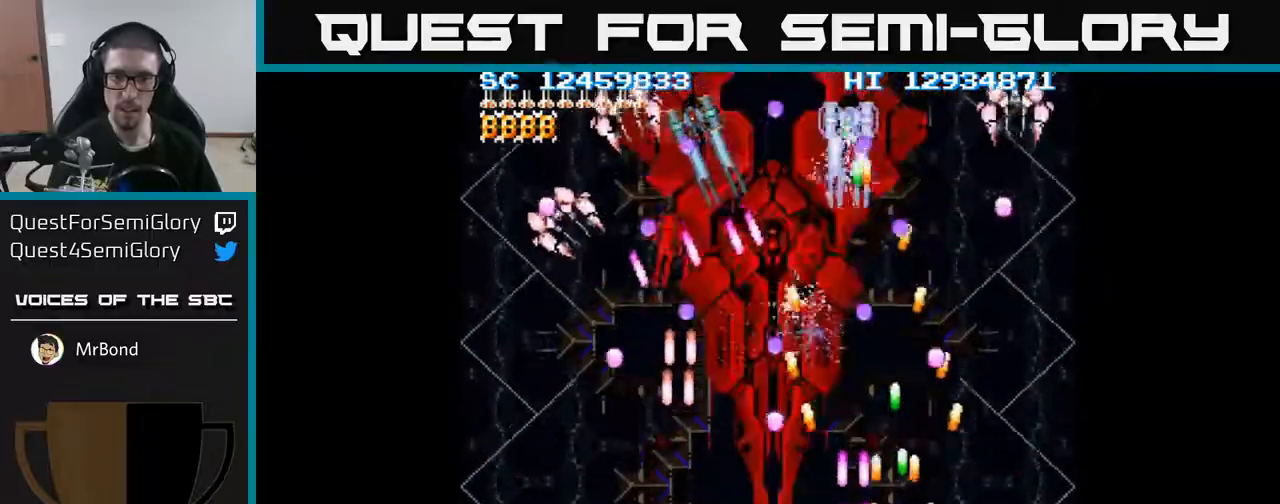
{"buttons": ["A", "DPAD_LEFT"], "events": [[117, "DPAD_UP", "up"], [483, "DPAD_LEFT", "down"]]}
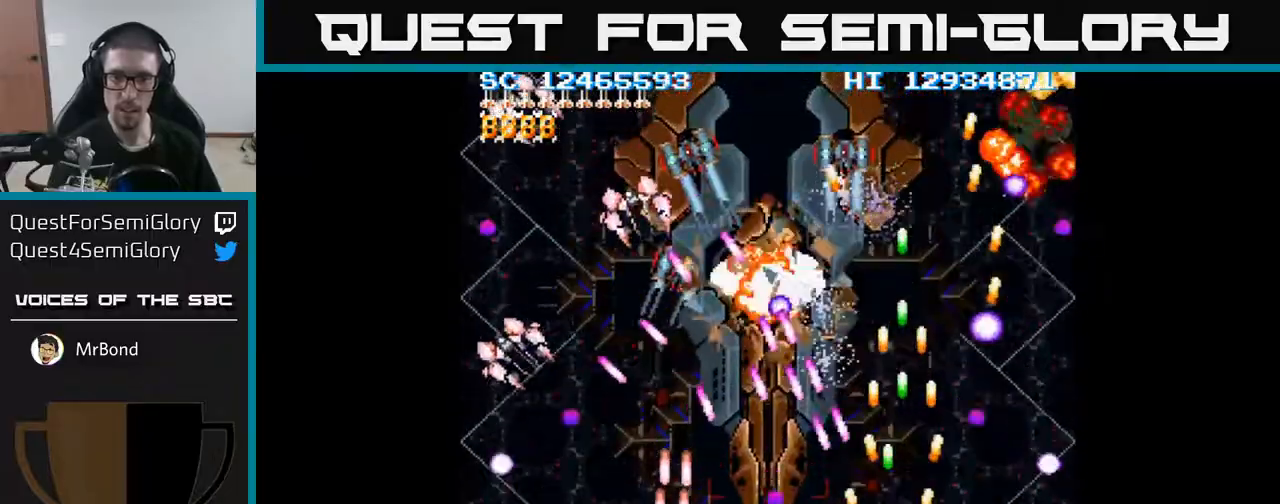
{"buttons": ["A", "DPAD_UP"], "events": [[133, "DPAD_UP", "down"], [200, "X", "down"], [283, "X", "up"], [500, "DPAD_LEFT", "up"]]}
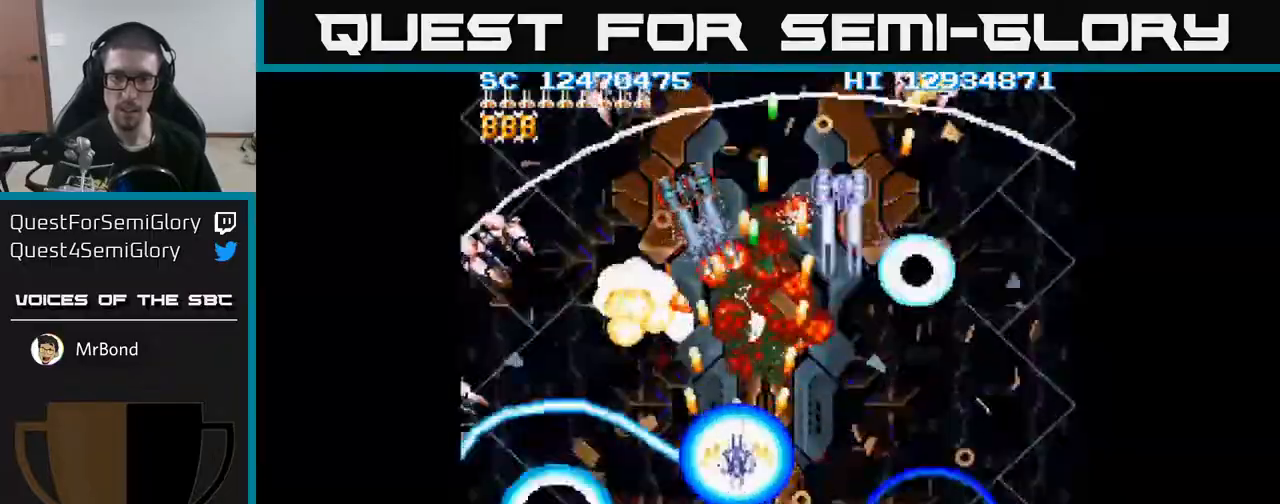
{"buttons": ["A", "DPAD_UP", "DPAD_RIGHT"], "events": [[150, "DPAD_LEFT", "down"], [217, "DPAD_UP", "up"], [383, "DPAD_LEFT", "up"], [417, "DPAD_UP", "down"], [450, "DPAD_RIGHT", "down"]]}
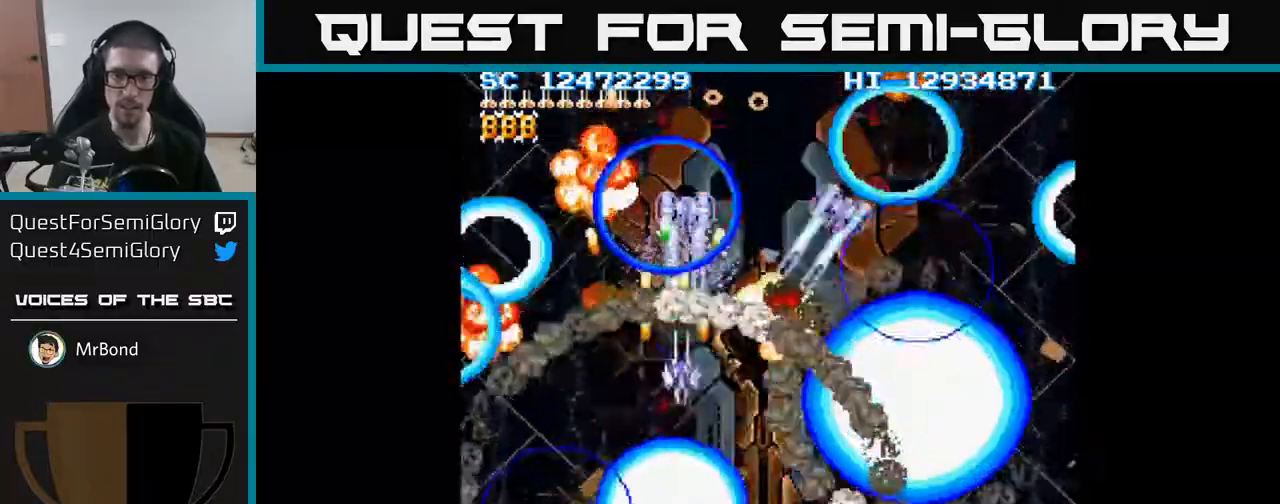
{"buttons": ["A", "DPAD_DOWN", "DPAD_LEFT"], "events": [[17, "DPAD_UP", "up"], [283, "DPAD_DOWN", "down"], [367, "DPAD_RIGHT", "up"], [417, "DPAD_LEFT", "down"]]}
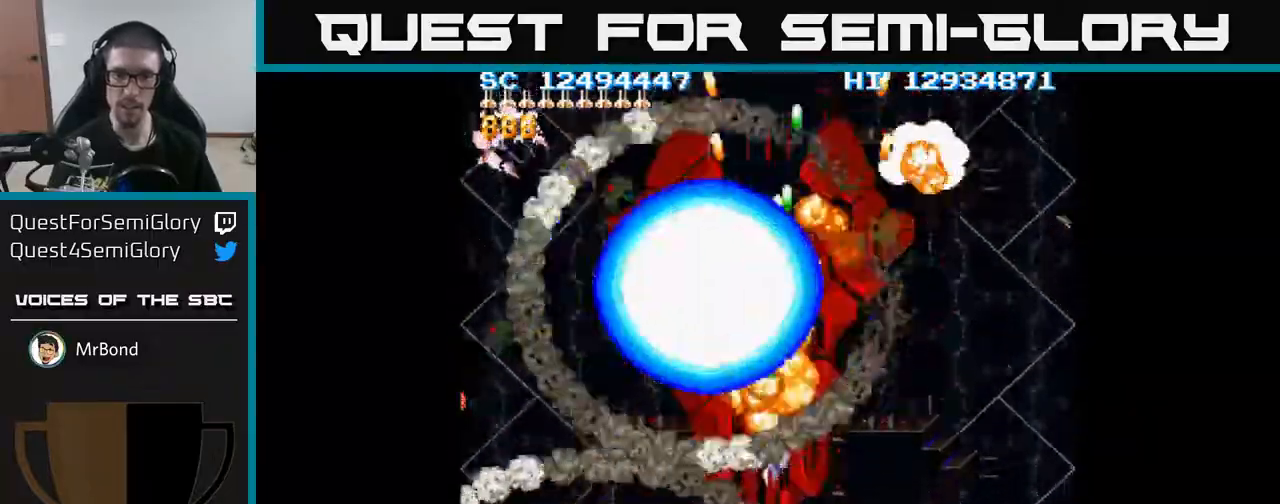
{"buttons": ["A", "DPAD_LEFT"], "events": [[33, "DPAD_LEFT", "up"], [100, "DPAD_RIGHT", "down"], [250, "DPAD_DOWN", "up"], [383, "DPAD_DOWN", "down"], [400, "DPAD_RIGHT", "up"], [433, "DPAD_DOWN", "up"], [433, "DPAD_LEFT", "down"], [450, "DPAD_DOWN", "down"], [500, "DPAD_DOWN", "up"]]}
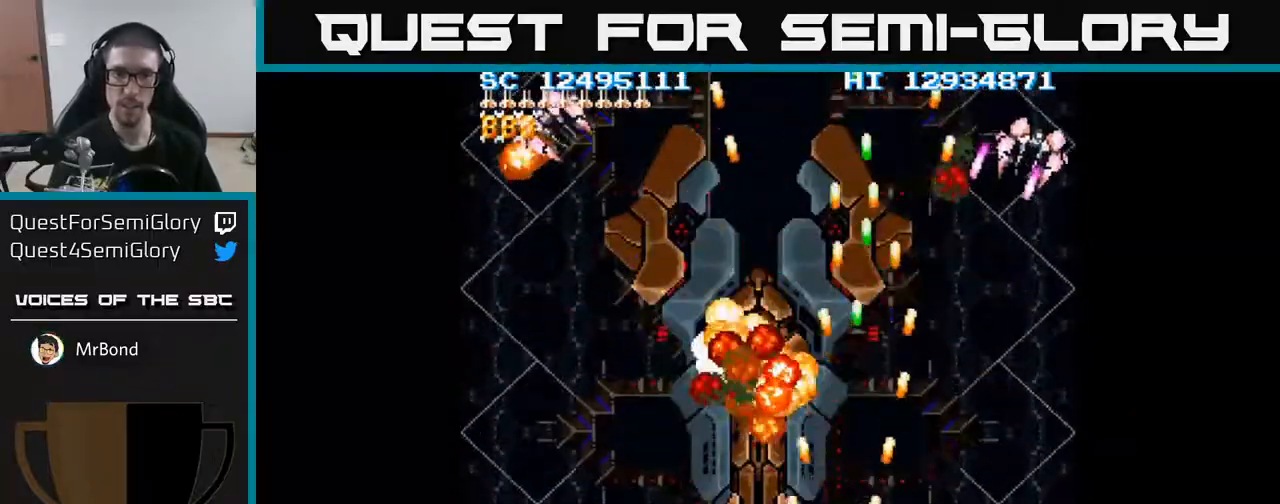
{"buttons": ["A", "DPAD_RIGHT"], "events": [[17, "DPAD_DOWN", "down"], [100, "DPAD_LEFT", "up"], [133, "DPAD_RIGHT", "down"], [167, "DPAD_DOWN", "up"]]}
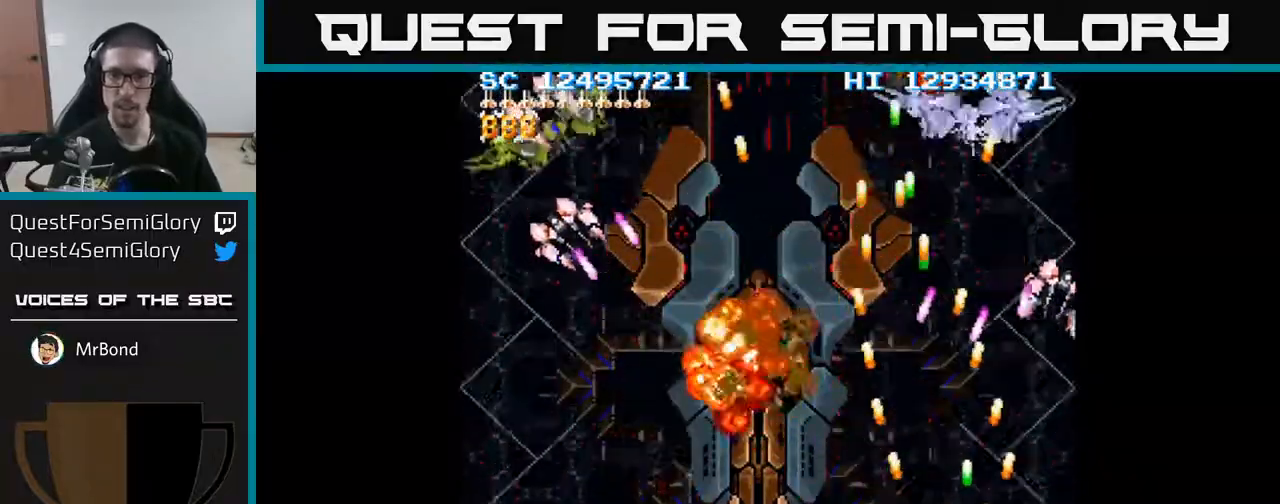
{"buttons": ["A", "DPAD_LEFT"], "events": [[150, "DPAD_DOWN", "down"], [150, "DPAD_RIGHT", "up"], [167, "DPAD_DOWN", "up"], [167, "DPAD_LEFT", "down"]]}
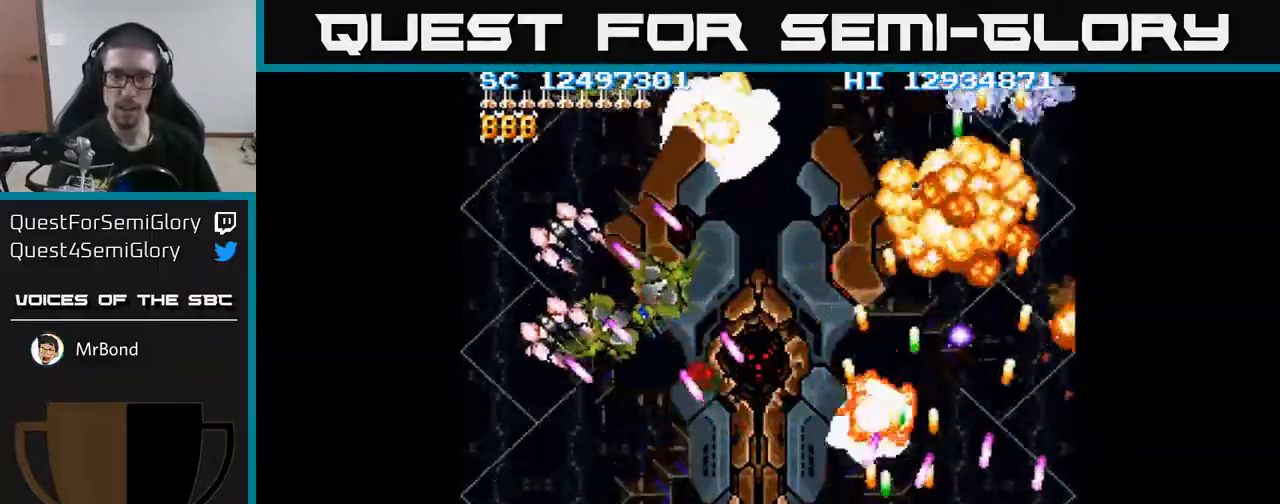
{"buttons": ["A", "DPAD_LEFT"], "events": []}
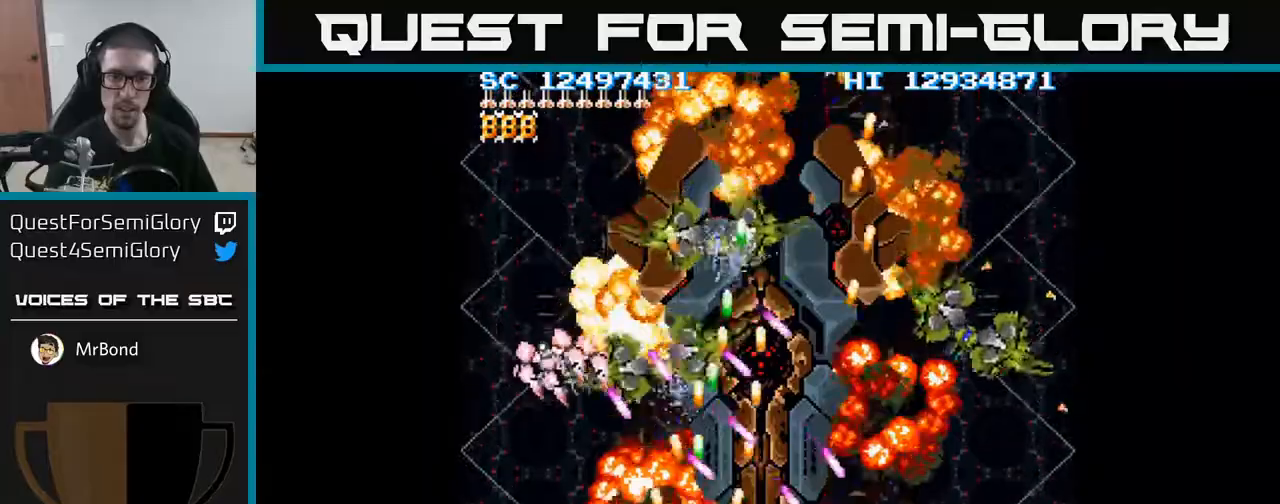
{"buttons": ["A", "DPAD_LEFT"], "events": [[83, "DPAD_LEFT", "up"], [83, "DPAD_UP", "down"], [200, "DPAD_UP", "up"], [217, "DPAD_LEFT", "down"], [233, "DPAD_DOWN", "down"], [283, "DPAD_LEFT", "up"], [333, "DPAD_LEFT", "down"], [350, "DPAD_DOWN", "up"]]}
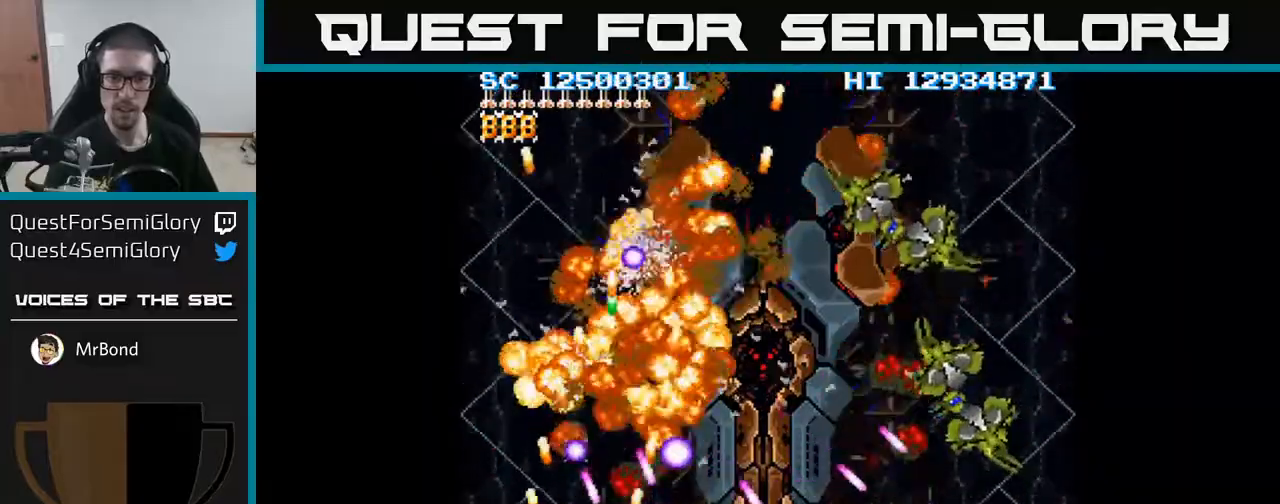
{"buttons": ["A", "DPAD_UP"], "events": [[50, "DPAD_LEFT", "up"], [133, "DPAD_LEFT", "down"], [217, "DPAD_UP", "down"], [283, "DPAD_LEFT", "up"]]}
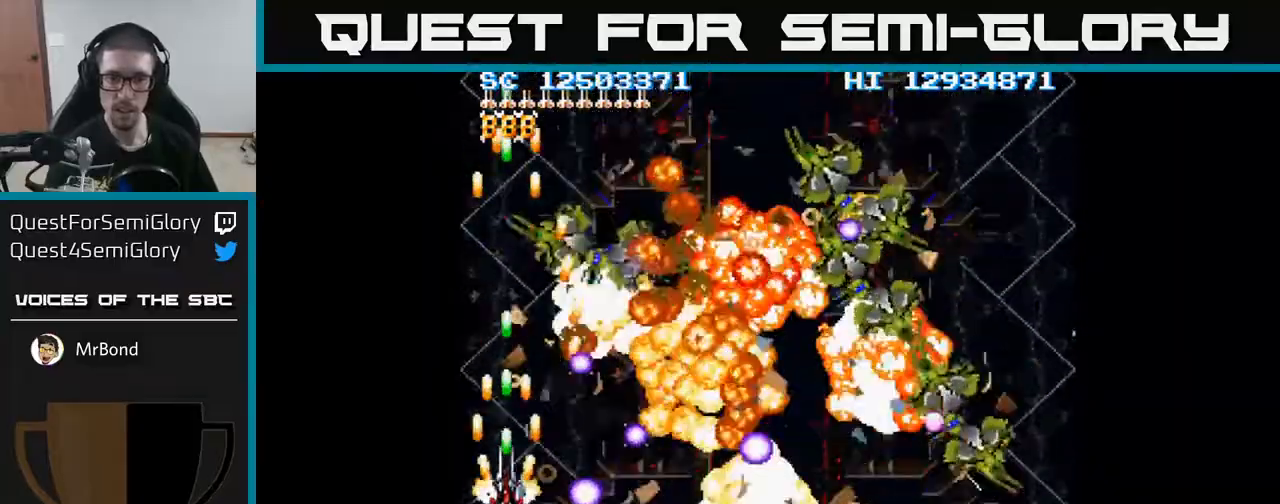
{"buttons": ["A", "DPAD_UP", "DPAD_LEFT"], "events": [[150, "DPAD_UP", "up"], [300, "DPAD_LEFT", "down"], [300, "DPAD_UP", "down"]]}
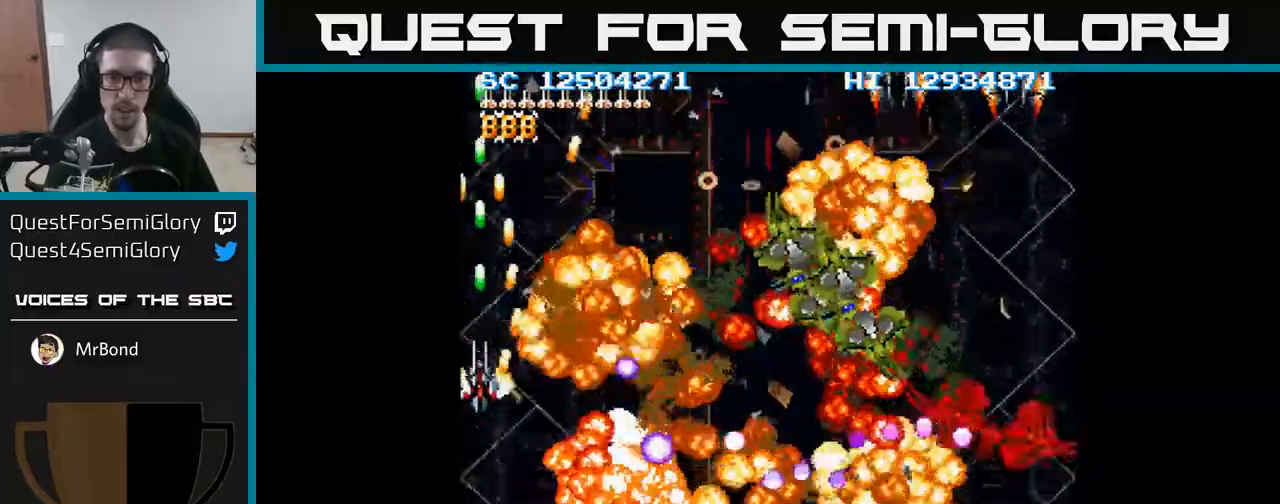
{"buttons": ["A"], "events": [[17, "DPAD_LEFT", "up"], [283, "DPAD_RIGHT", "down"], [283, "DPAD_UP", "up"], [417, "DPAD_RIGHT", "up"], [417, "DPAD_UP", "down"], [450, "DPAD_UP", "up"]]}
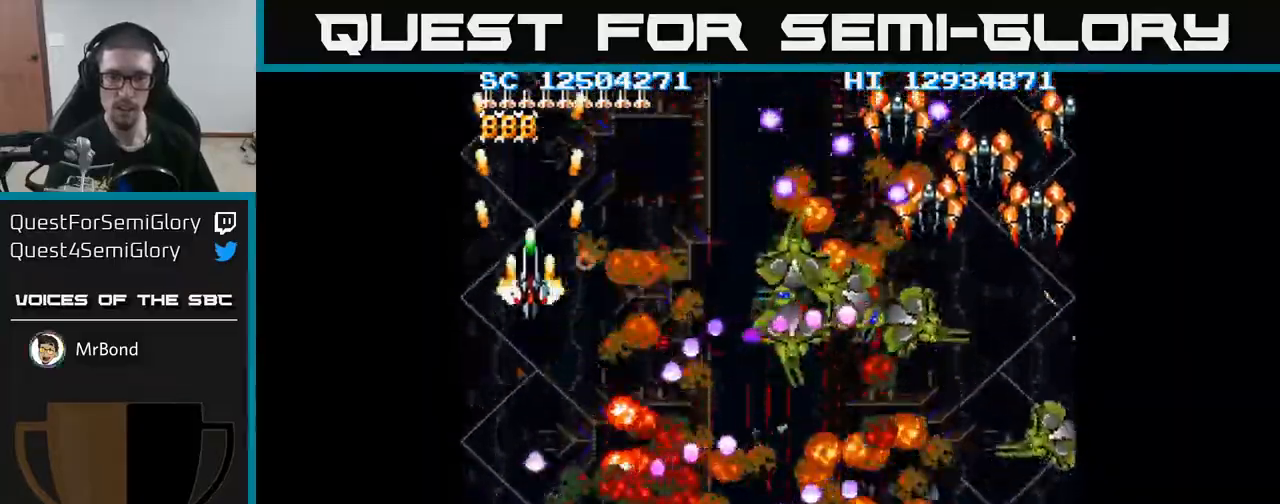
{"buttons": ["A"], "events": [[117, "DPAD_UP", "down"], [133, "DPAD_UP", "up"], [367, "DPAD_DOWN", "down"], [433, "DPAD_RIGHT", "down"], [483, "DPAD_DOWN", "up"], [483, "DPAD_RIGHT", "up"]]}
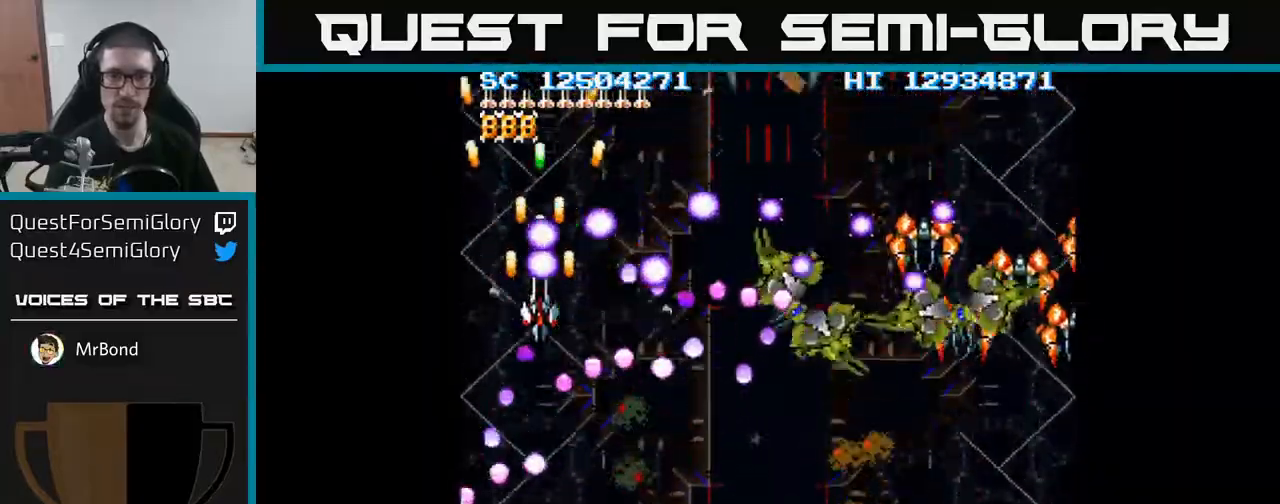
{"buttons": ["A", "DPAD_RIGHT"], "events": [[183, "DPAD_DOWN", "down"], [267, "DPAD_DOWN", "up"], [383, "DPAD_DOWN", "down"], [400, "DPAD_RIGHT", "down"], [417, "DPAD_DOWN", "up"]]}
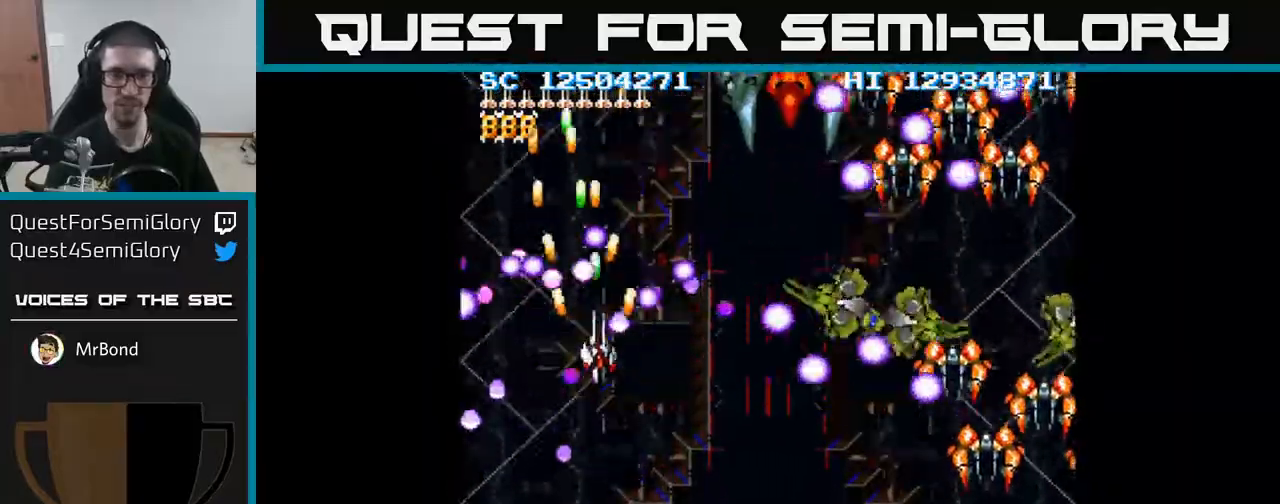
{"buttons": ["A", "DPAD_DOWN", "DPAD_RIGHT"], "events": [[33, "DPAD_DOWN", "down"], [183, "DPAD_RIGHT", "up"], [400, "DPAD_RIGHT", "down"]]}
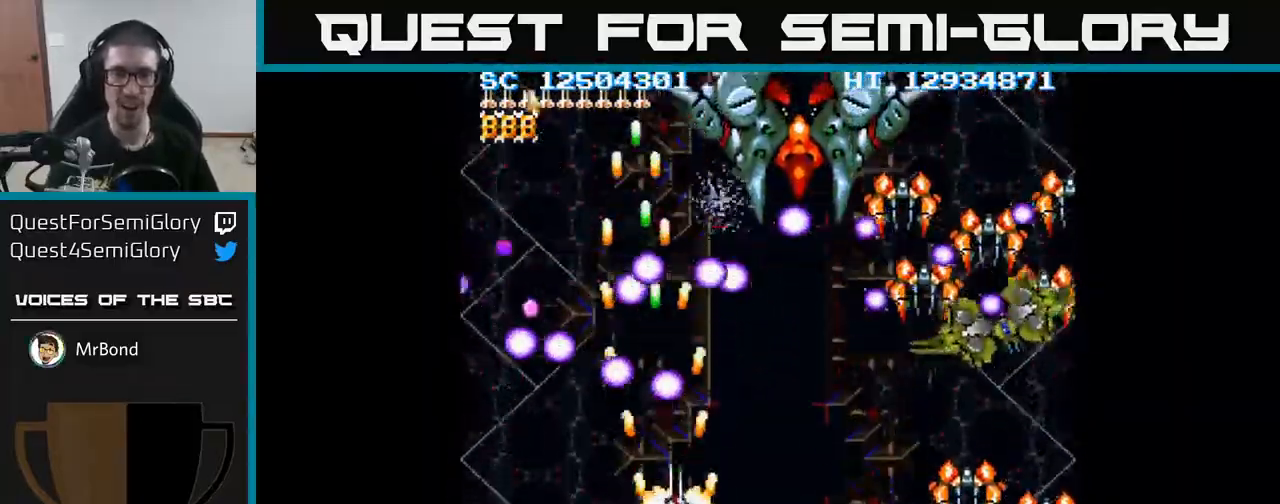
{"buttons": ["A", "DPAD_RIGHT"], "events": [[350, "DPAD_DOWN", "up"]]}
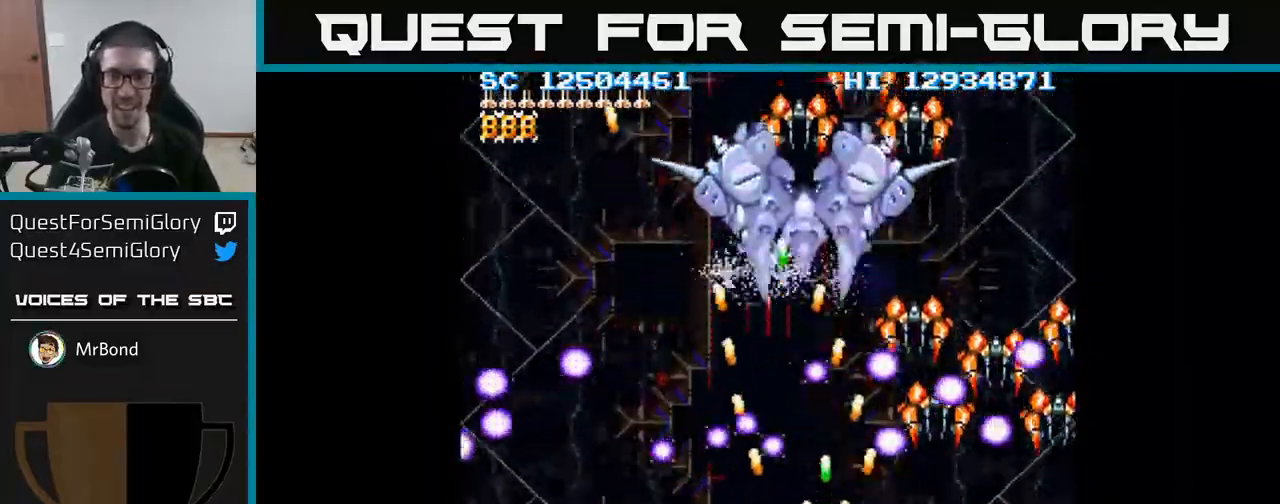
{"buttons": ["A", "DPAD_UP"]}
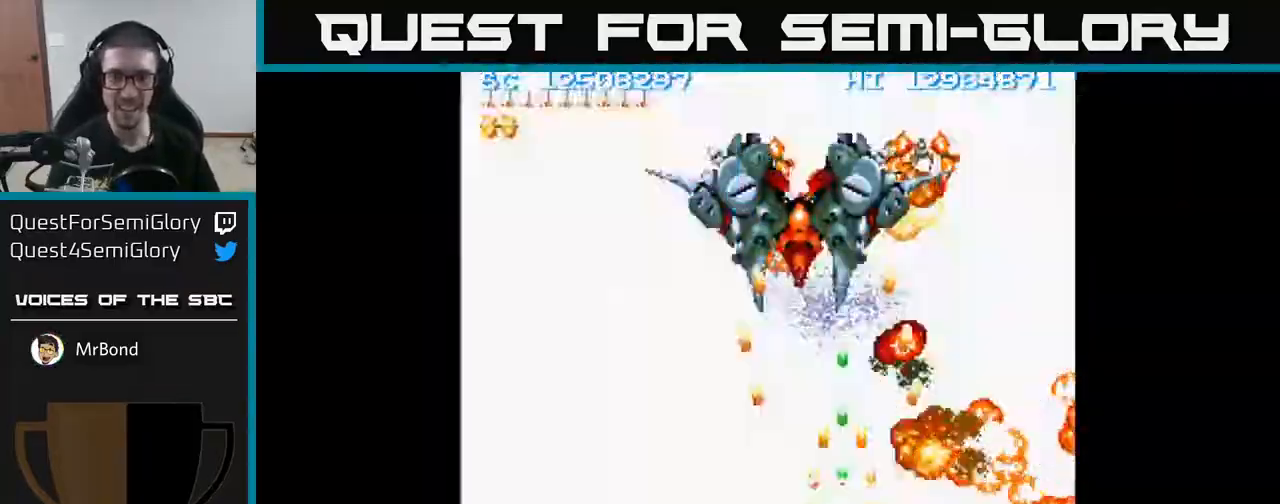
{"buttons": ["A", "DPAD_UP"], "events": [[217, "DPAD_LEFT", "down"], [417, "DPAD_LEFT", "up"]]}
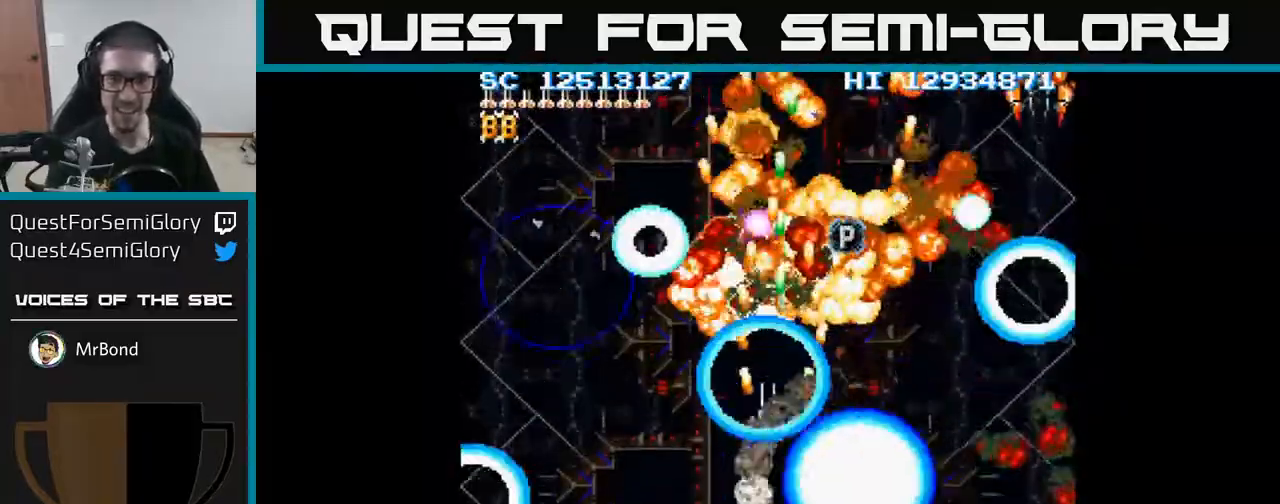
{"buttons": ["A", "DPAD_RIGHT"], "events": [[17, "DPAD_LEFT", "down"], [33, "DPAD_UP", "up"], [117, "DPAD_DOWN", "down"], [150, "DPAD_LEFT", "up"], [250, "DPAD_RIGHT", "down"], [333, "DPAD_DOWN", "up"]]}
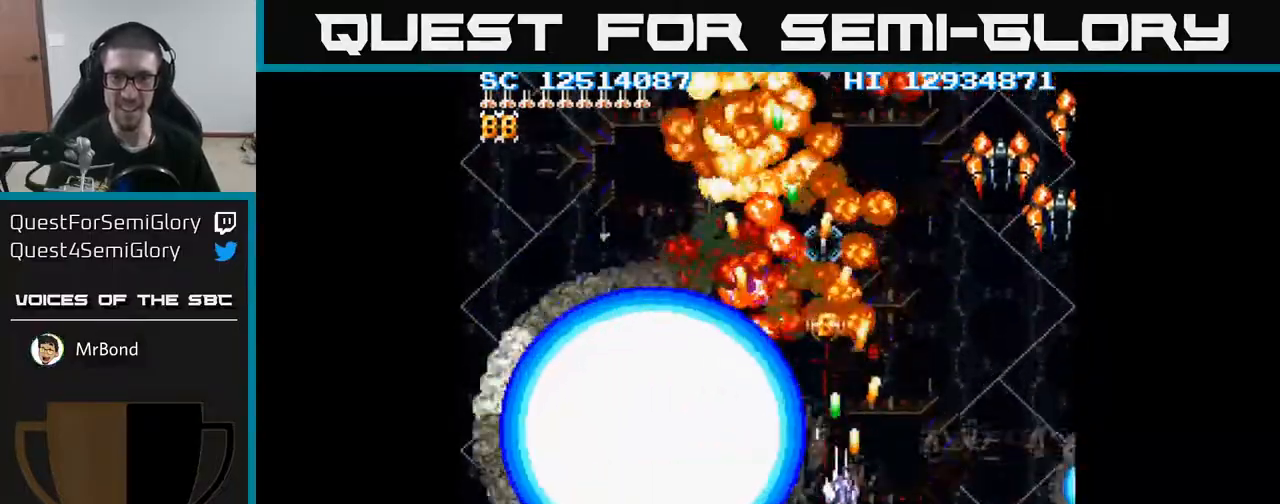
{"buttons": ["A", "DPAD_RIGHT"], "events": []}
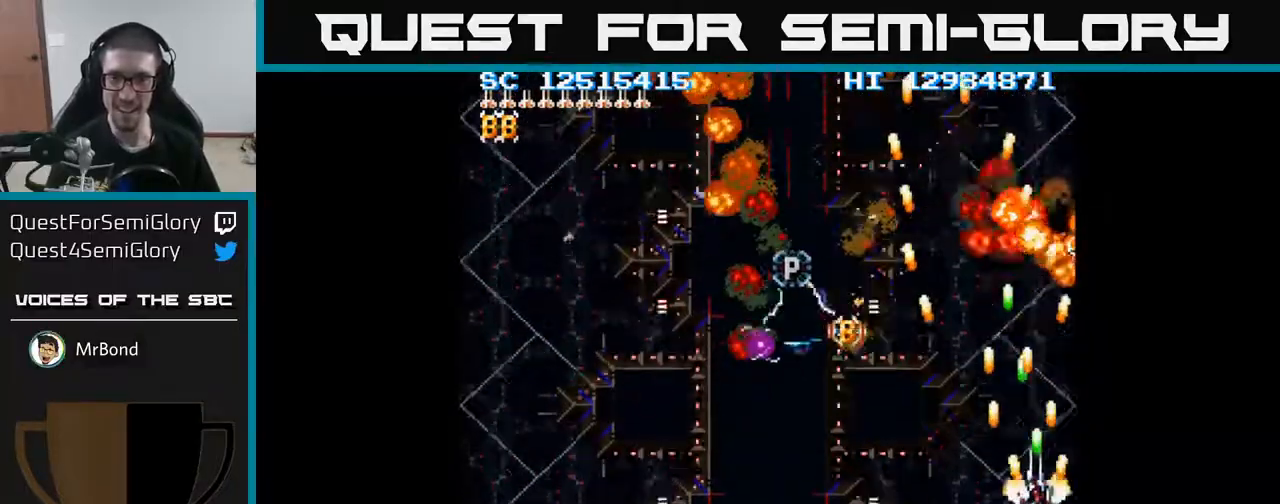
{"buttons": ["A", "DPAD_LEFT"], "events": [[83, "DPAD_DOWN", "down"], [117, "DPAD_RIGHT", "up"], [150, "DPAD_LEFT", "down"], [233, "DPAD_DOWN", "up"]]}
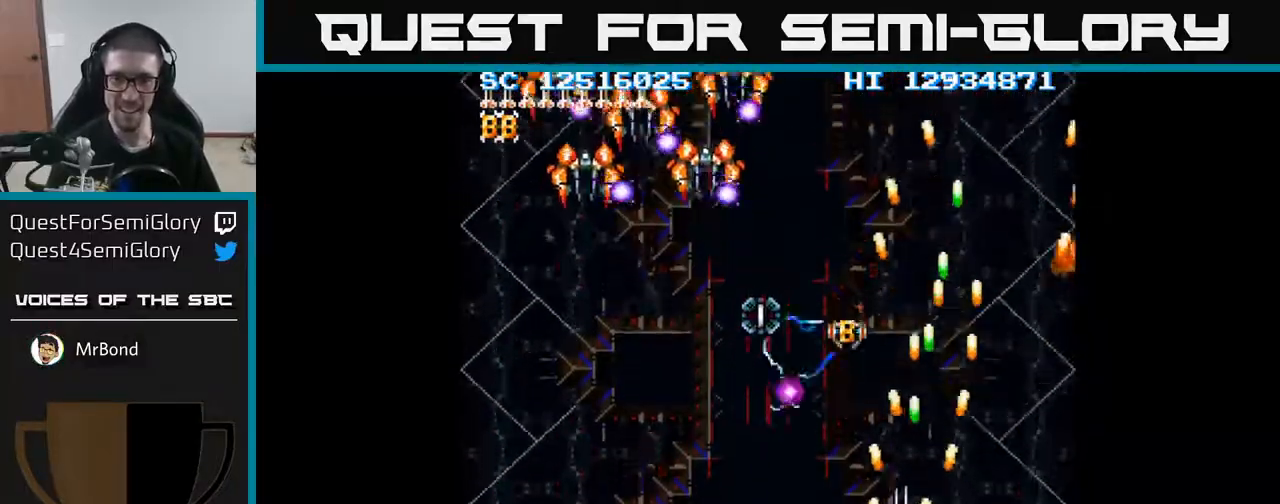
{"buttons": ["A", "DPAD_LEFT"], "events": []}
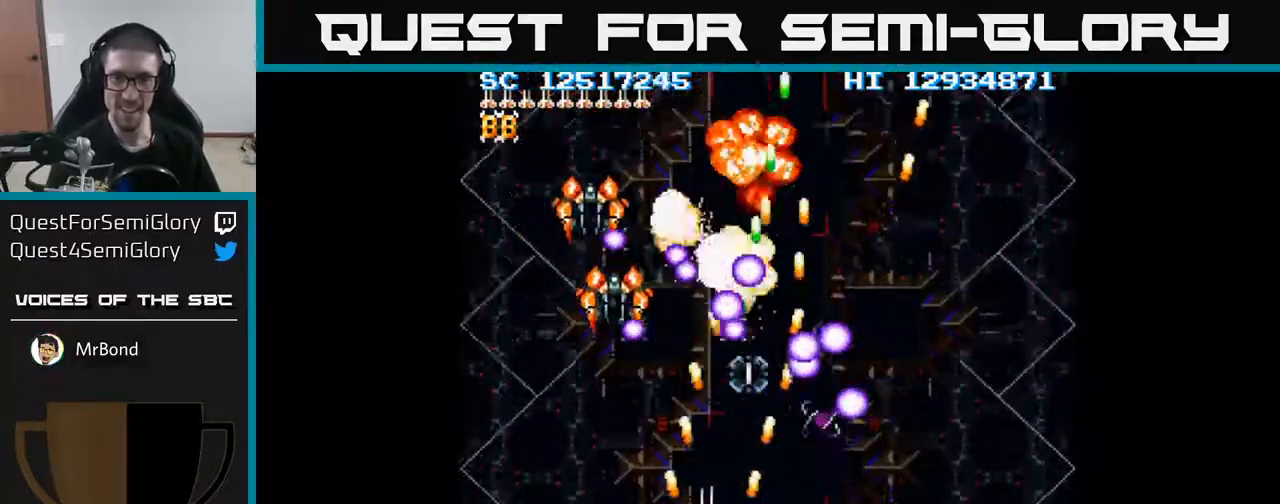
{"buttons": ["A", "DPAD_UP", "DPAD_LEFT"], "events": [[433, "DPAD_UP", "down"]]}
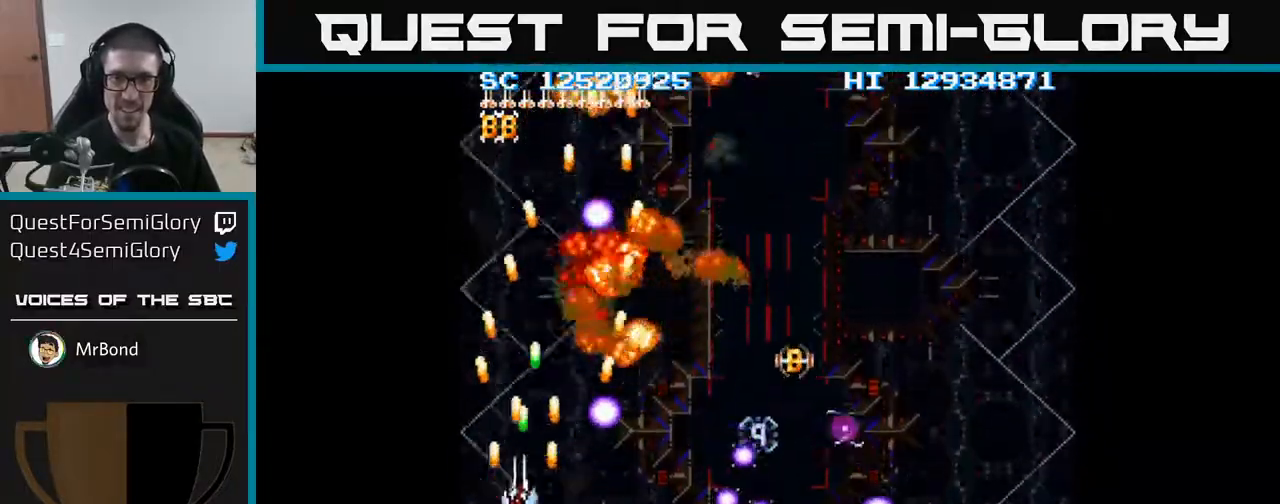
{"buttons": ["A", "DPAD_LEFT"]}
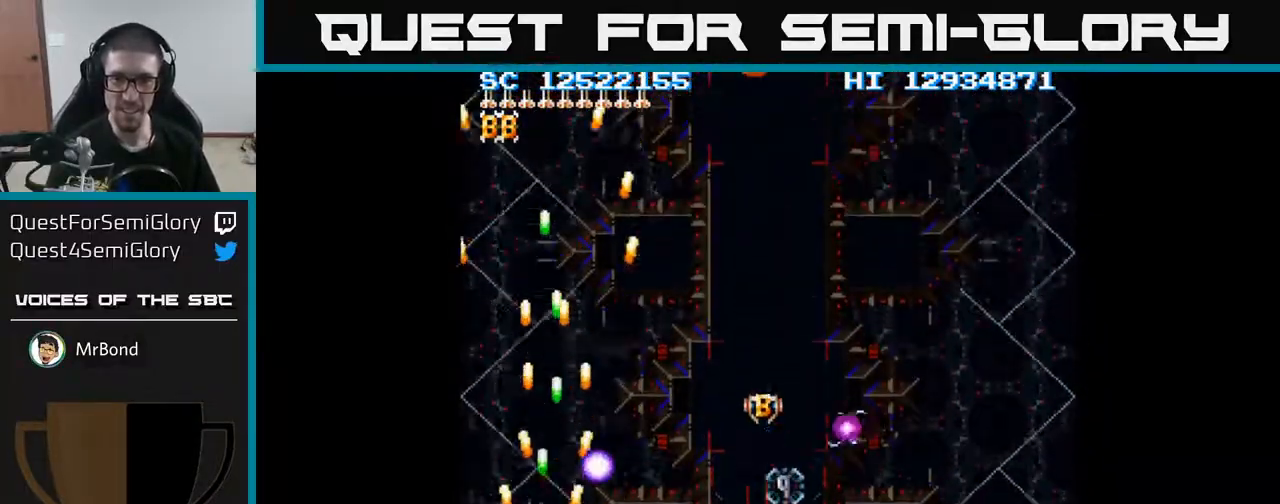
{"buttons": ["A", "DPAD_DOWN", "DPAD_RIGHT"], "events": [[133, "DPAD_LEFT", "up"], [150, "DPAD_RIGHT", "down"], [317, "DPAD_DOWN", "down"]]}
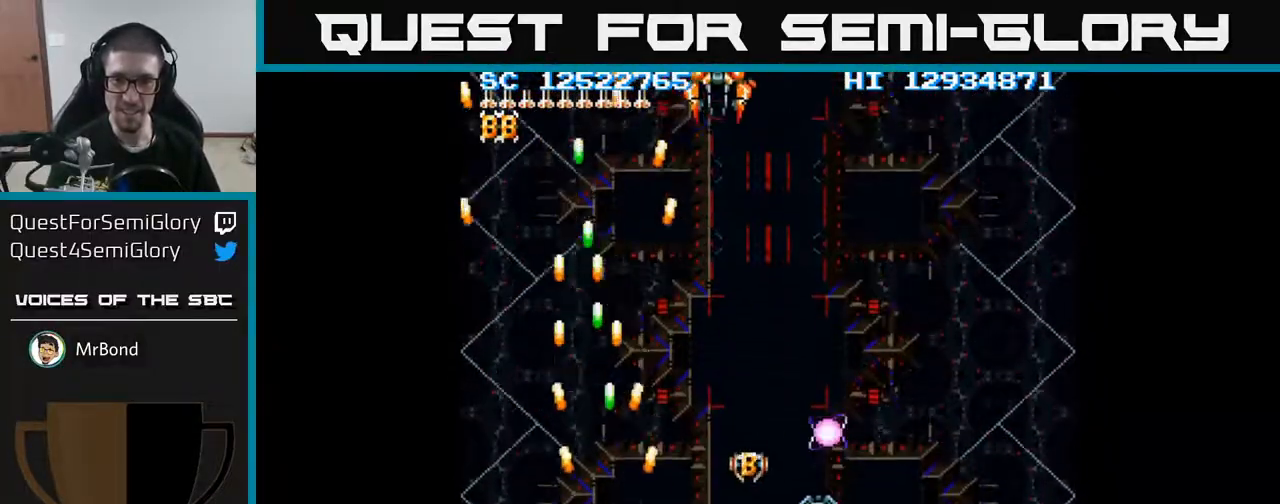
{"buttons": ["A", "DPAD_RIGHT"], "events": [[33, "DPAD_DOWN", "up"]]}
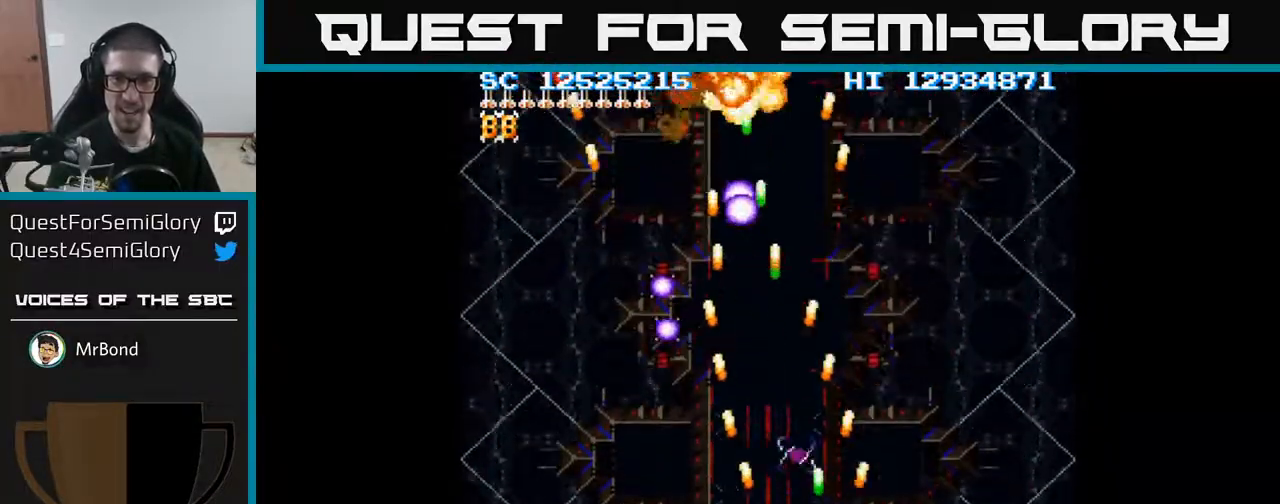
{"buttons": ["A"], "events": [[17, "DPAD_RIGHT", "up"], [17, "DPAD_UP", "down"], [233, "DPAD_UP", "up"], [467, "DPAD_LEFT", "down"], [483, "DPAD_LEFT", "up"]]}